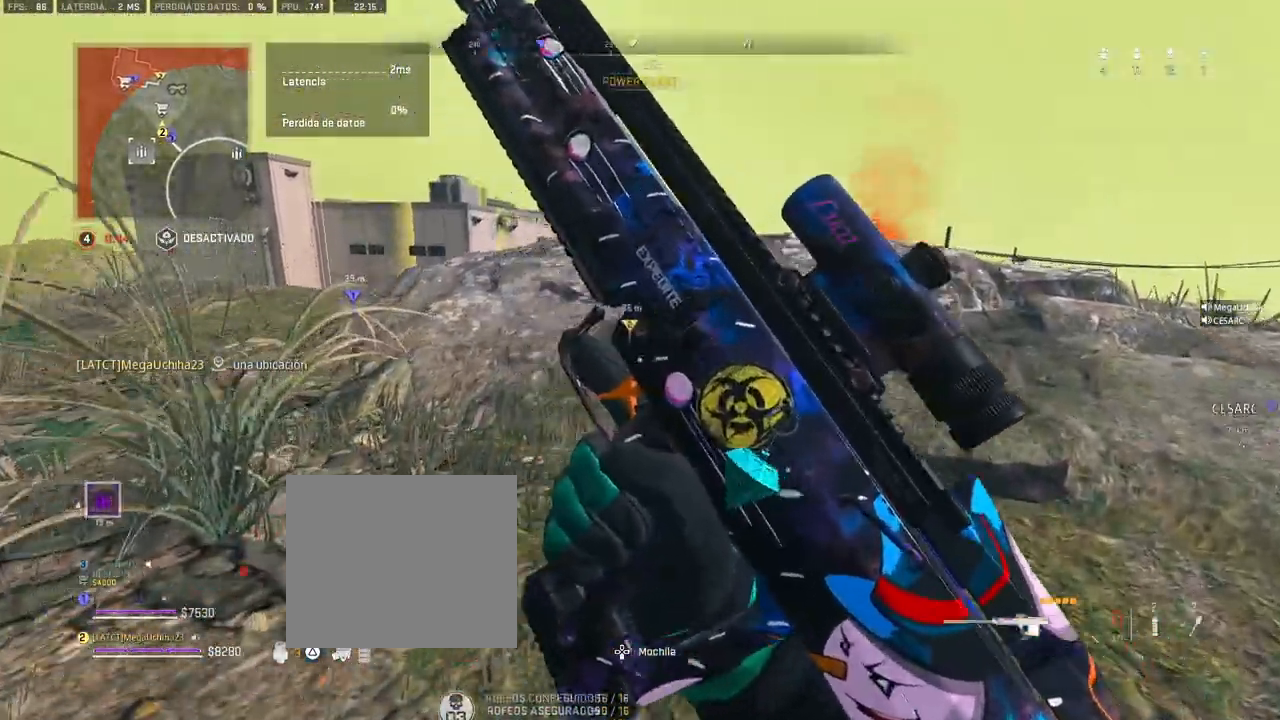
Gameplay with a controller (PlayStation layout); each line is a JSON object with the inputs held at the frame after it. "events" lists button and stick changes between this image and that frame as [ms after this image, input, new state], when the widget could be followed in between.
{"buttons": [], "left_stick": "up-right", "right_stick": "center", "events": []}
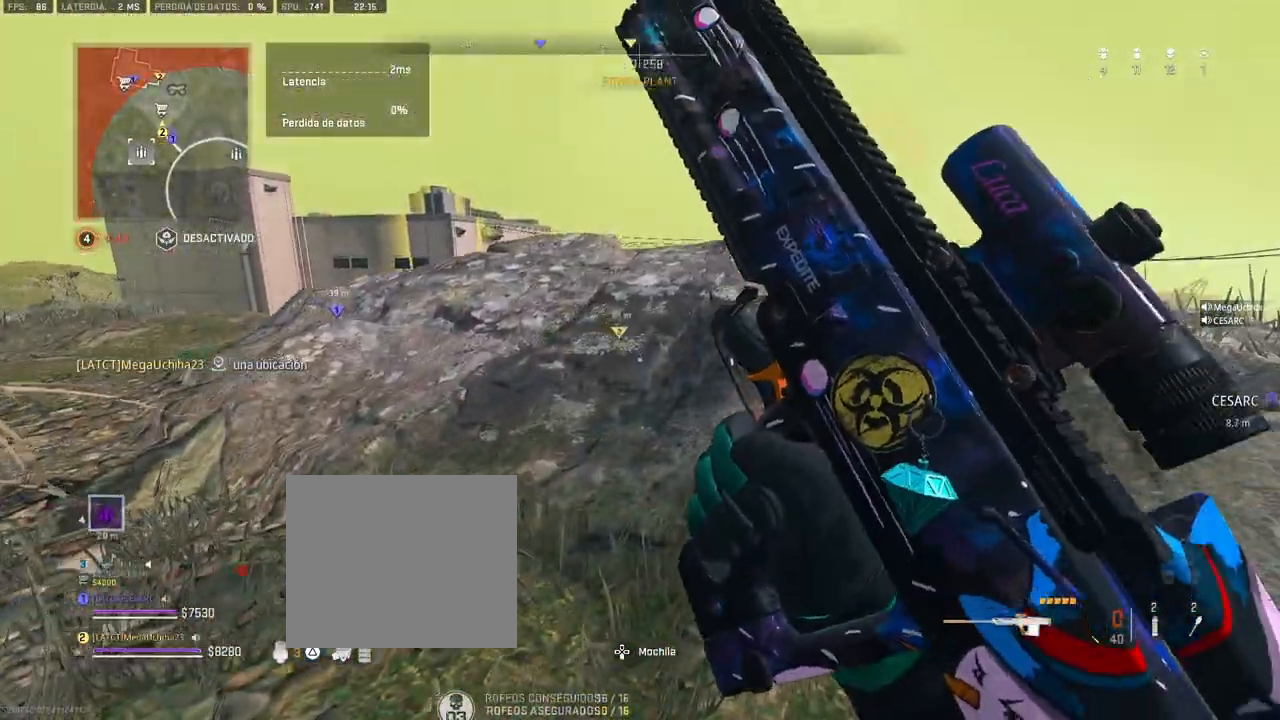
{"buttons": ["L1"], "left_stick": "center", "right_stick": "center", "events": [[317, "CROSS", "down"], [417, "left_stick", "center"], [467, "L1", "down"], [500, "CROSS", "up"]]}
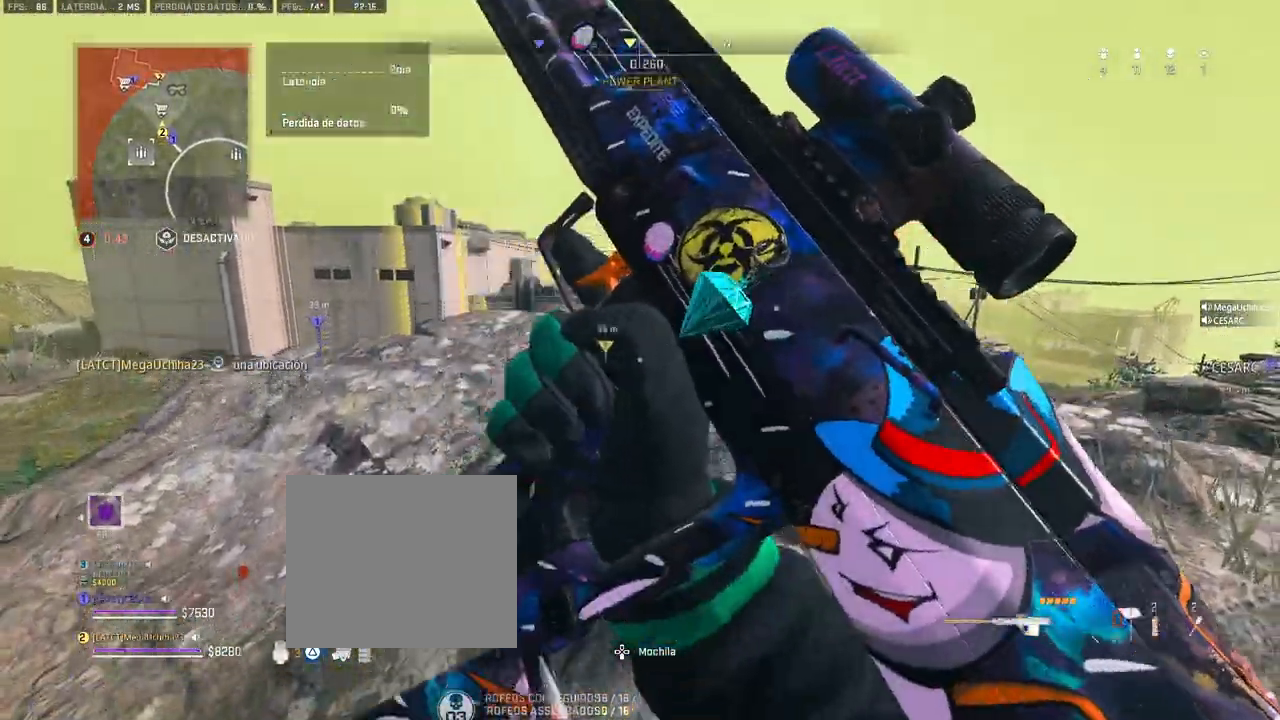
{"buttons": ["L1"], "left_stick": "center", "right_stick": "center", "events": [[117, "R3", "down"], [267, "R3", "up"]]}
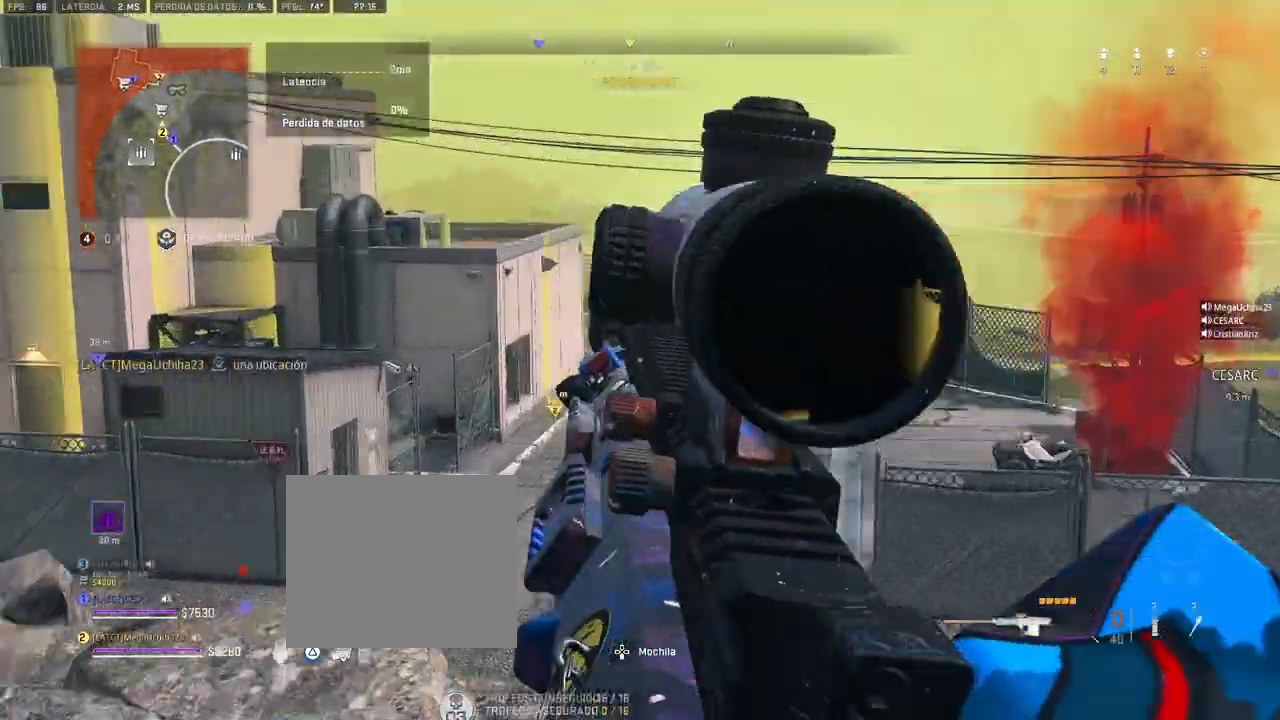
{"buttons": ["L1"], "left_stick": "down-right", "right_stick": "right", "events": [[33, "left_stick", "down"], [117, "right_stick", "right"], [200, "left_stick", "down-right"], [317, "right_stick", "center"], [500, "right_stick", "right"]]}
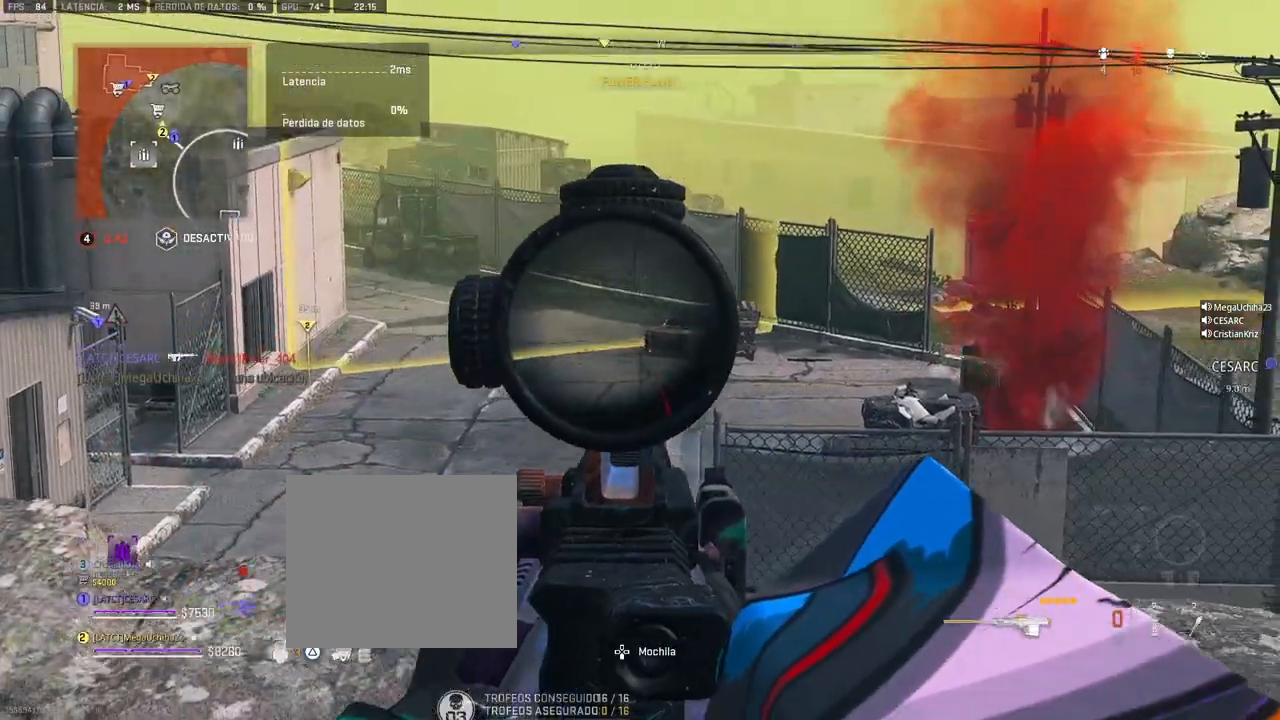
{"buttons": ["L1"], "left_stick": "down-right", "right_stick": "center", "events": [[200, "right_stick", "center"], [383, "right_stick", "right"], [500, "right_stick", "center"]]}
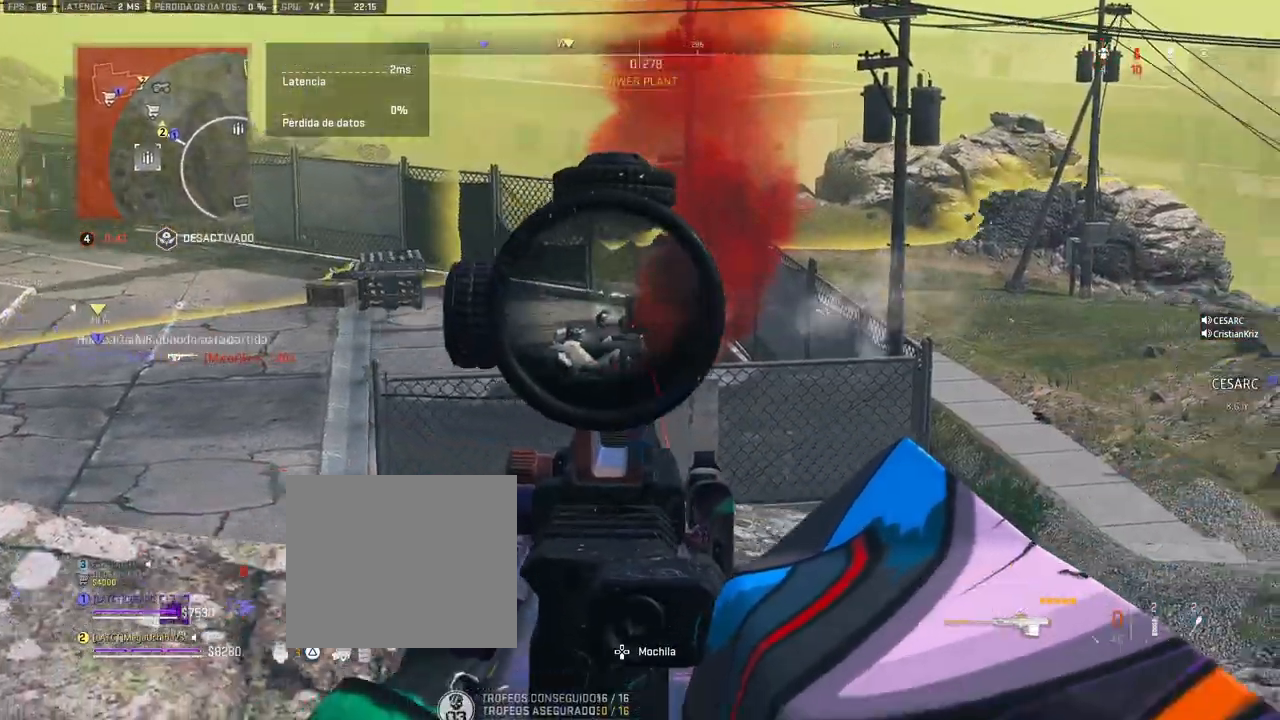
{"buttons": ["L1"], "left_stick": "right", "right_stick": "center", "events": [[17, "left_stick", "right"], [233, "right_stick", "right"], [433, "right_stick", "center"]]}
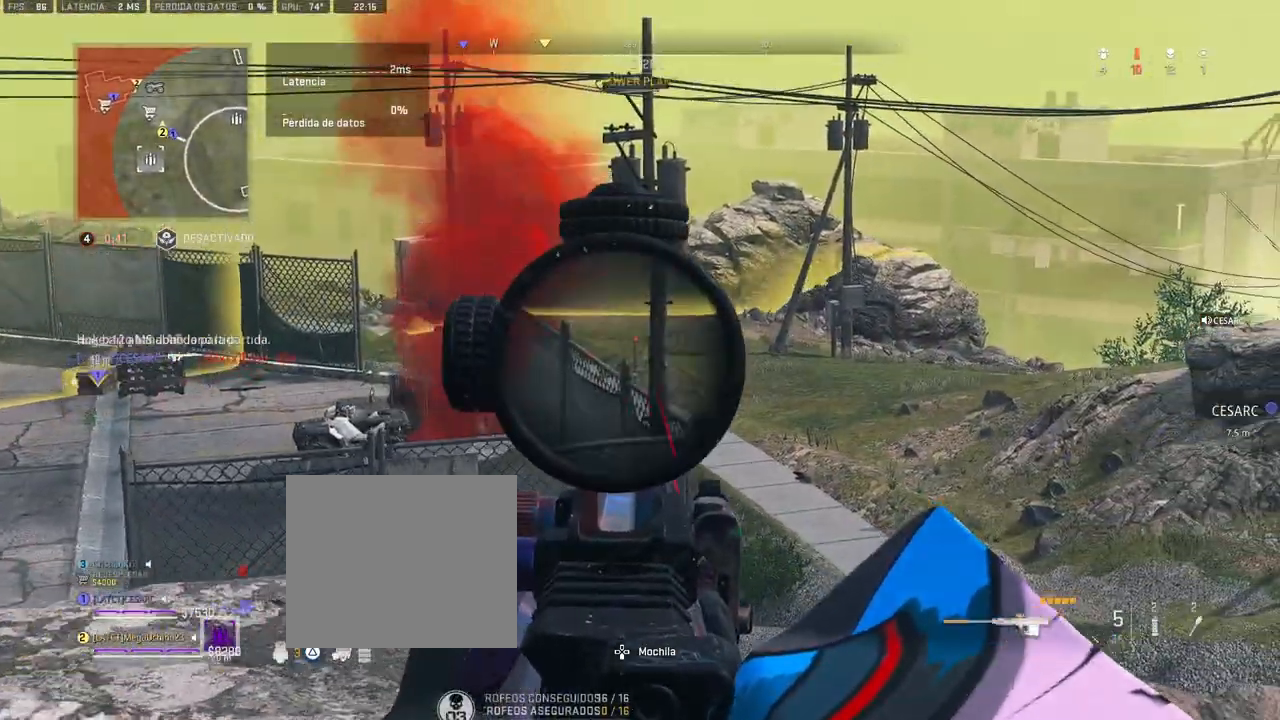
{"buttons": ["L1"], "left_stick": "left", "right_stick": "left", "events": [[33, "left_stick", "down-right"], [100, "right_stick", "left"], [233, "left_stick", "left"], [350, "right_stick", "center"], [483, "right_stick", "left"]]}
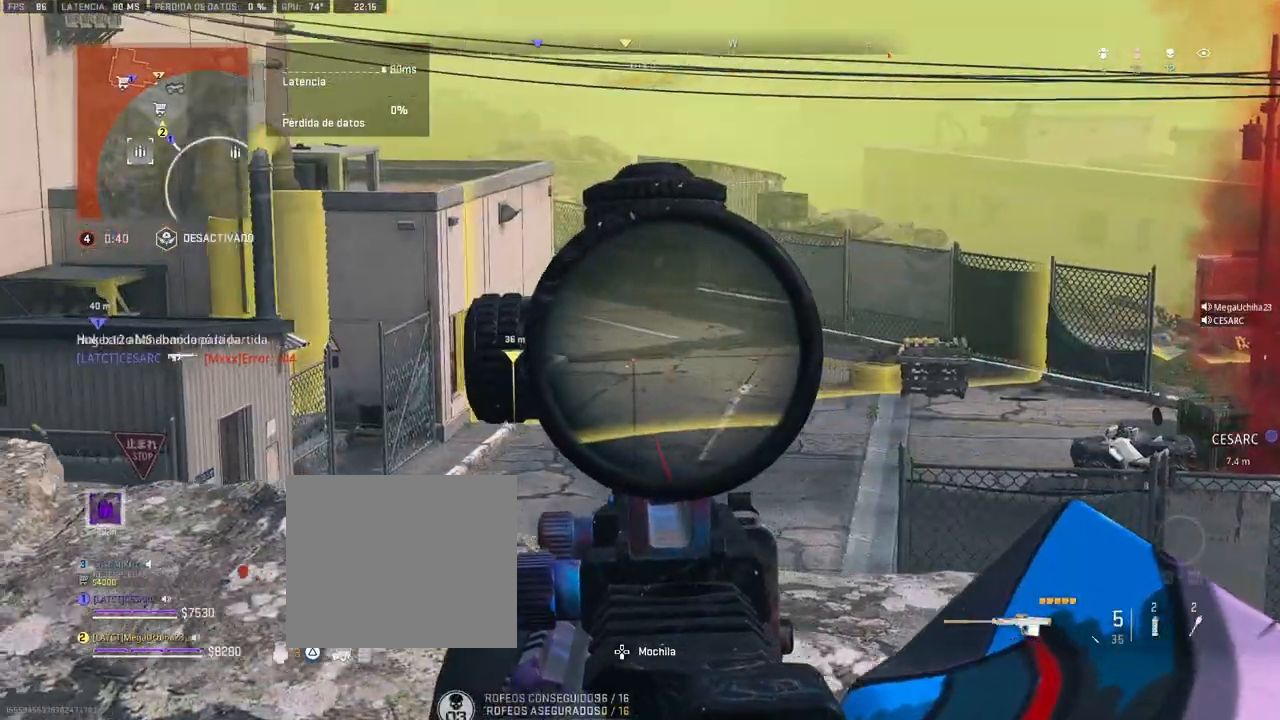
{"buttons": ["L1"], "left_stick": "up-right", "right_stick": "left", "events": [[133, "left_stick", "up"], [250, "right_stick", "center"], [317, "right_stick", "left"], [383, "left_stick", "up-right"]]}
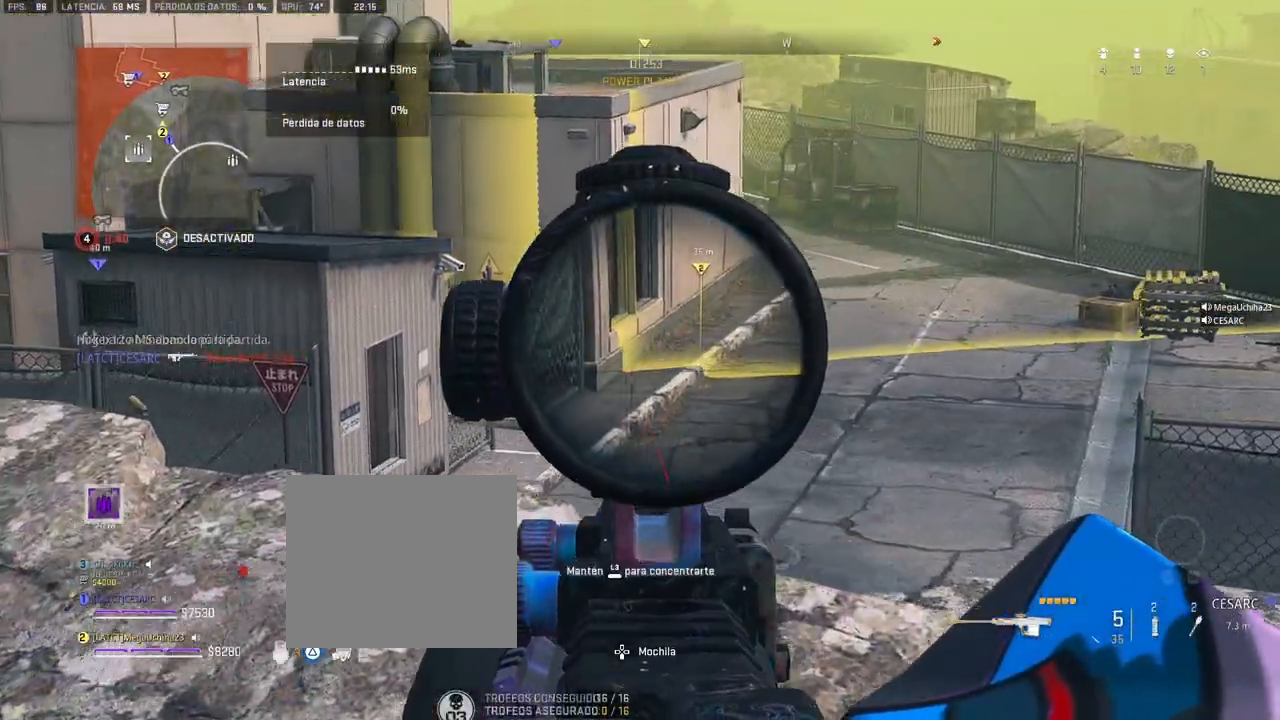
{"buttons": ["L1"], "left_stick": "up-right", "right_stick": "center", "events": [[33, "right_stick", "center"], [167, "right_stick", "left"], [350, "right_stick", "center"]]}
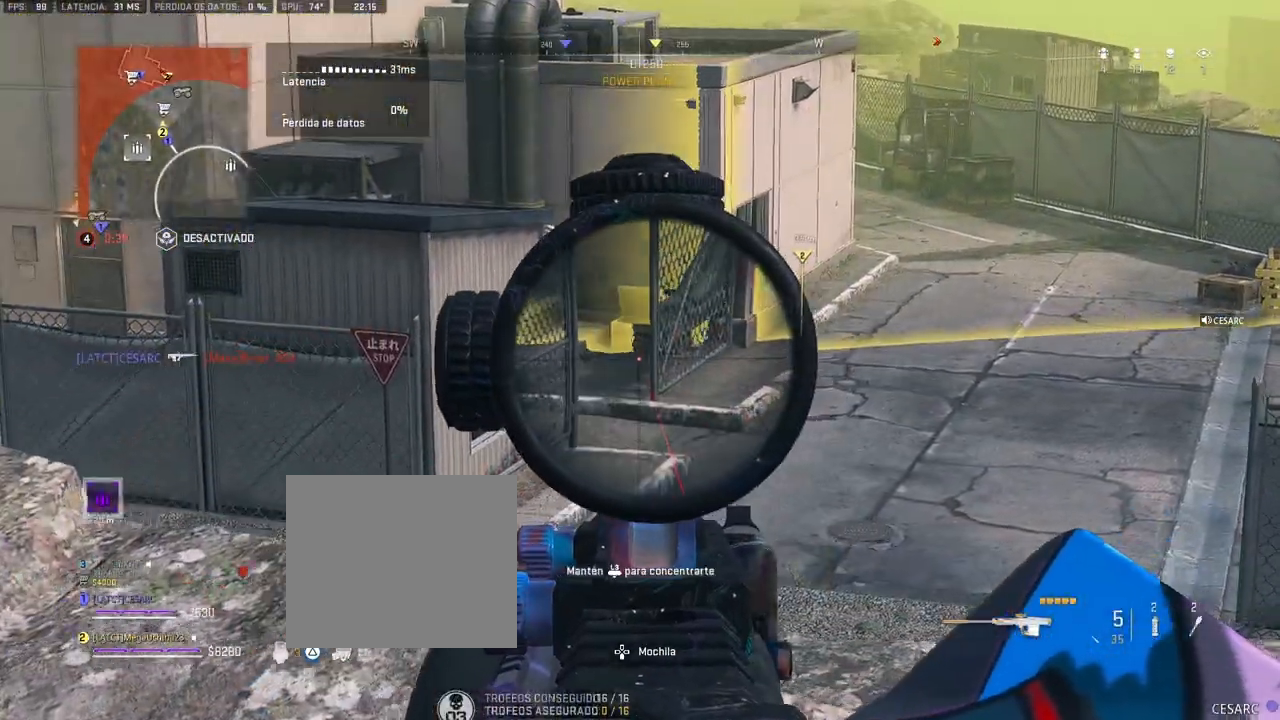
{"buttons": ["L1", "DPAD_UP"], "left_stick": "center", "right_stick": "center", "events": [[300, "left_stick", "center"], [500, "DPAD_UP", "down"]]}
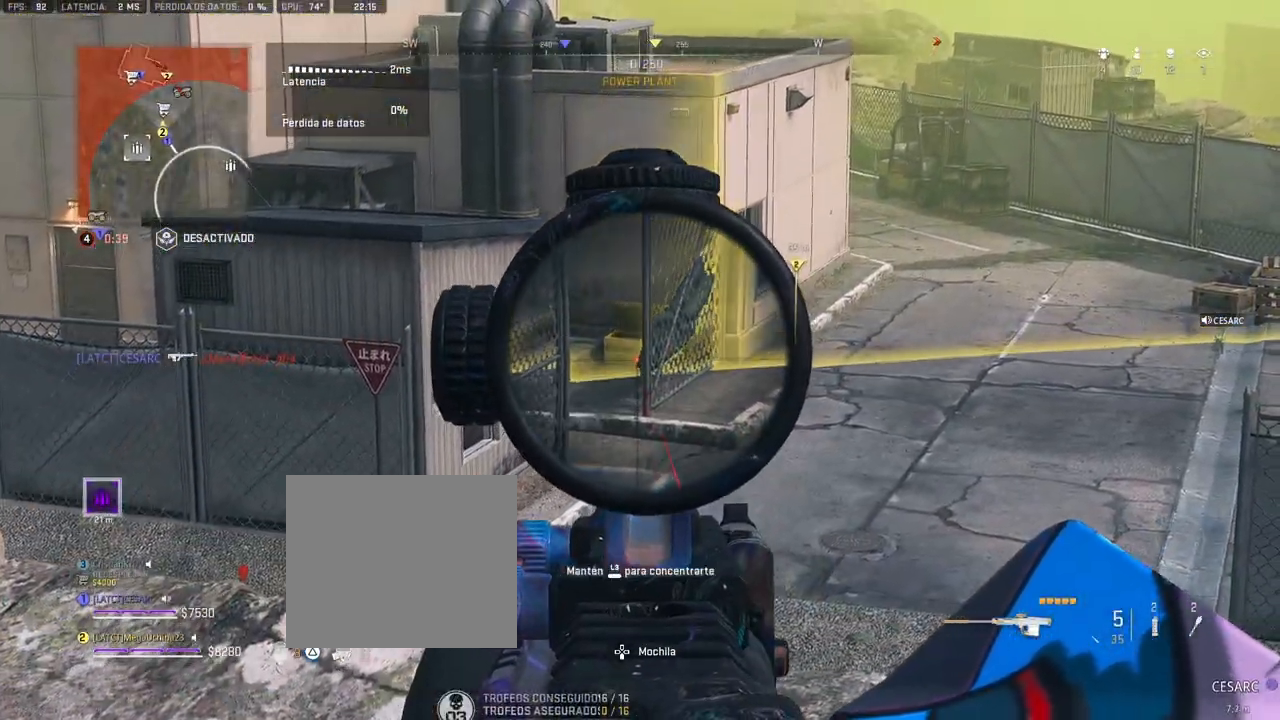
{"buttons": [], "left_stick": "up-left", "right_stick": "center", "events": [[83, "DPAD_UP", "up"], [267, "L1", "up"], [300, "right_stick", "left"], [383, "left_stick", "up-left"], [417, "right_stick", "center"]]}
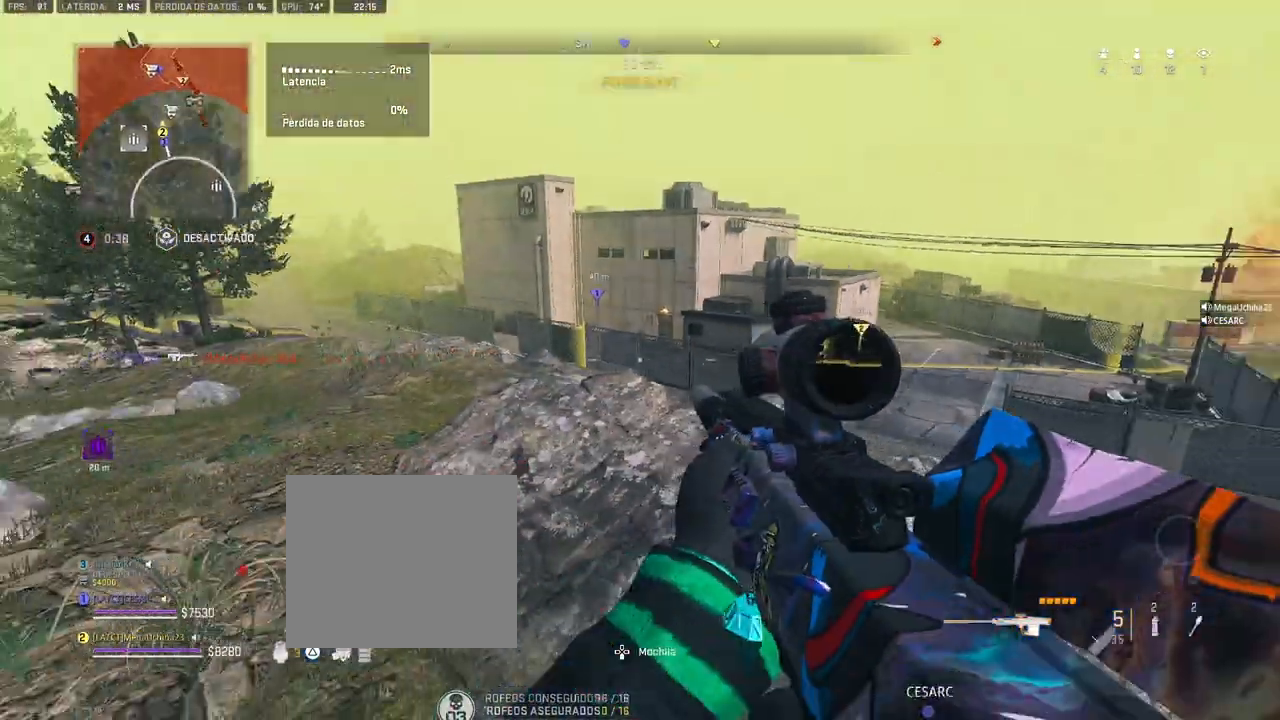
{"buttons": [], "left_stick": "up", "right_stick": "center", "events": [[317, "right_stick", "down"], [367, "left_stick", "up"], [400, "right_stick", "center"]]}
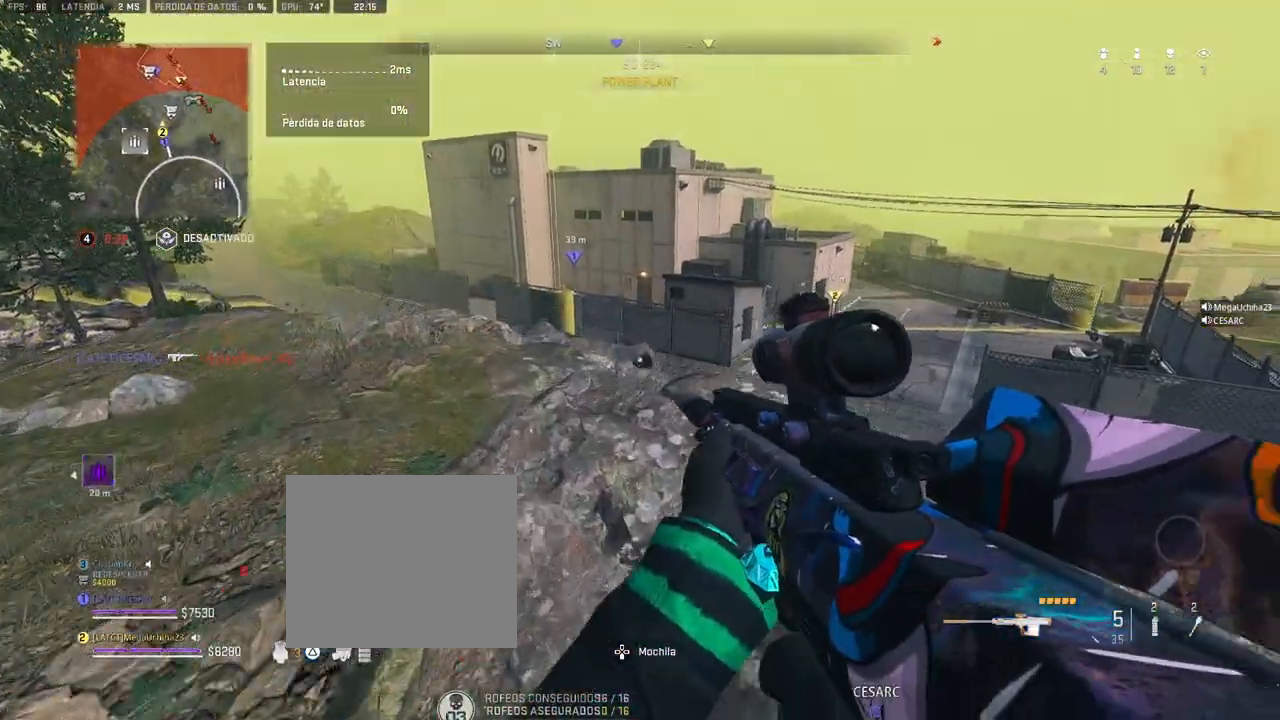
{"buttons": [], "left_stick": "right", "right_stick": "center", "events": [[100, "right_stick", "right"], [117, "left_stick", "up-right"], [217, "left_stick", "right"], [217, "right_stick", "center"]]}
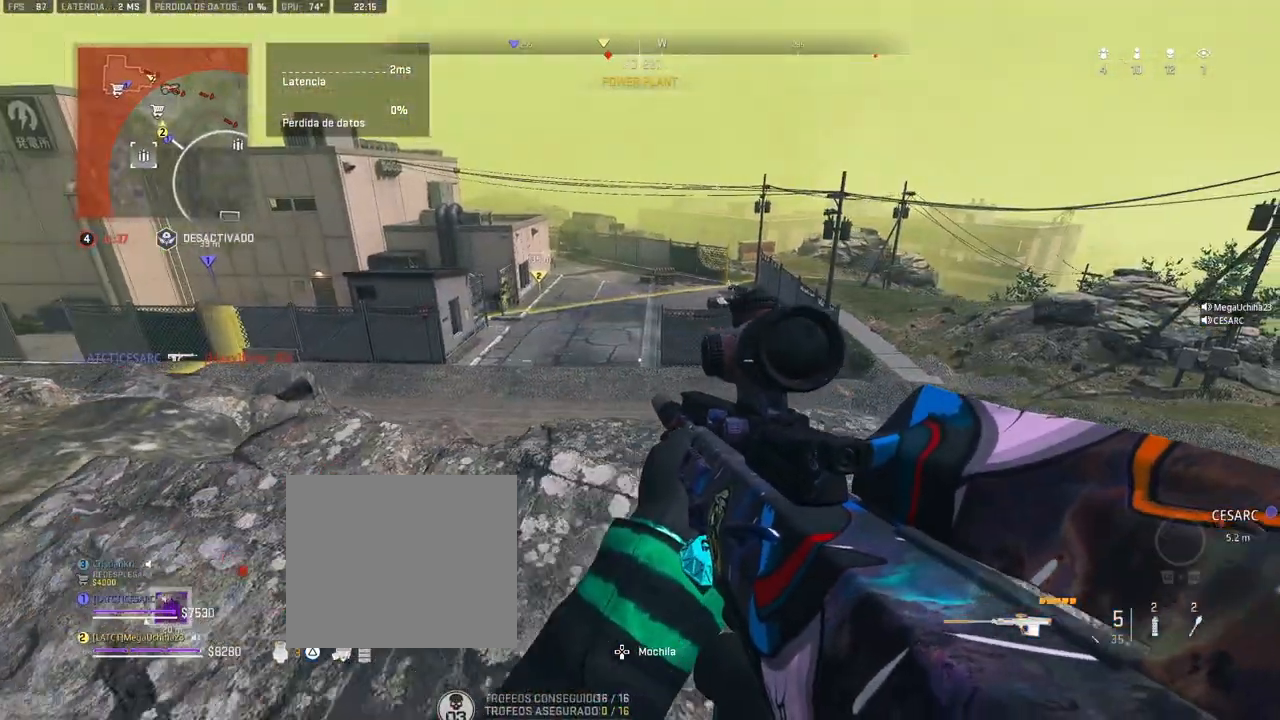
{"buttons": ["L1"], "left_stick": "left", "right_stick": "center", "events": [[133, "right_stick", "up"], [183, "L1", "down"], [183, "left_stick", "left"], [233, "right_stick", "center"]]}
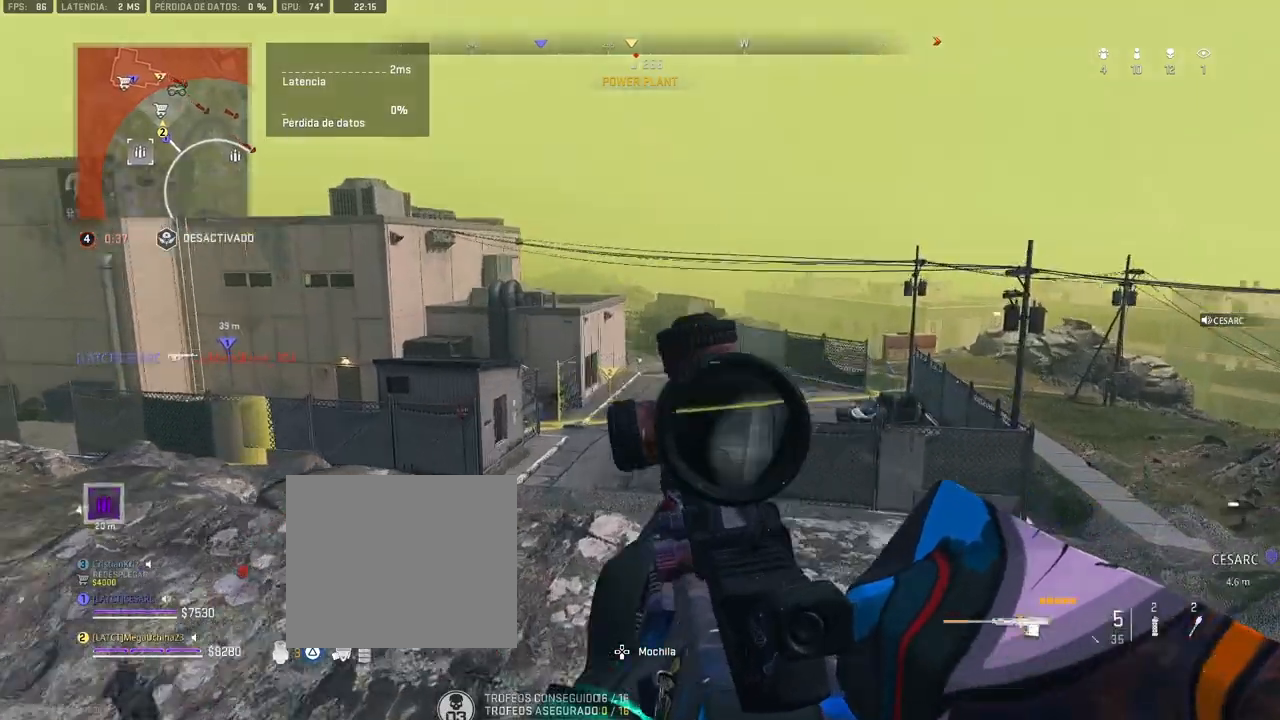
{"buttons": ["L1"], "left_stick": "down-left", "right_stick": "center", "events": [[200, "left_stick", "down-left"]]}
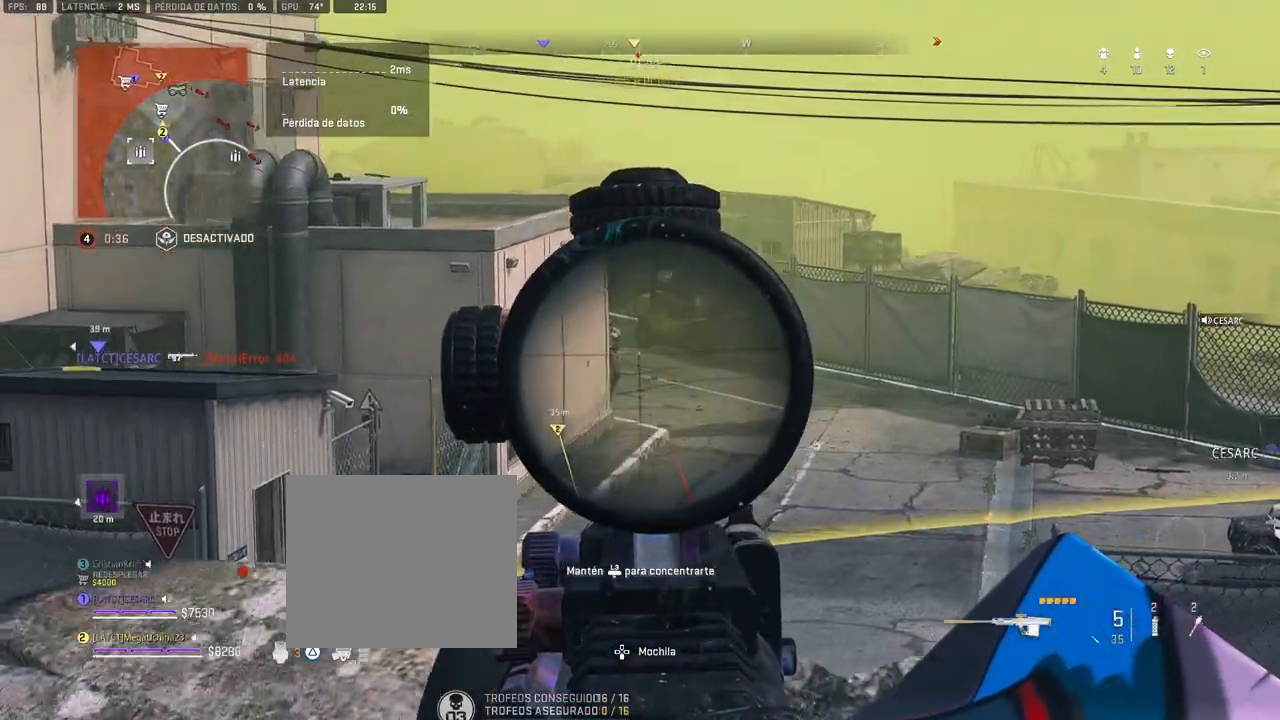
{"buttons": ["L1"], "left_stick": "down-right", "right_stick": "center", "events": [[167, "R1", "down"], [233, "left_stick", "down-right"], [250, "R1", "up"], [383, "right_stick", "down"], [467, "right_stick", "center"]]}
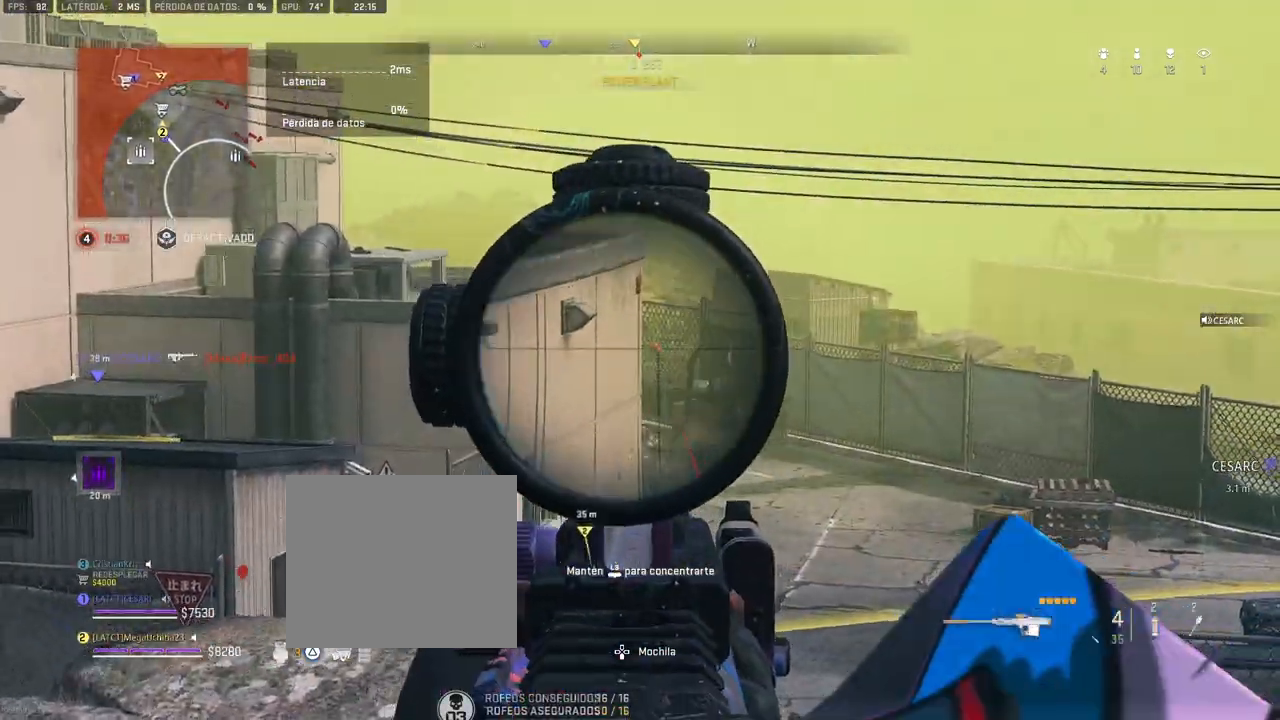
{"buttons": ["L1"], "left_stick": "center", "right_stick": "center", "events": [[33, "left_stick", "down"], [483, "left_stick", "center"]]}
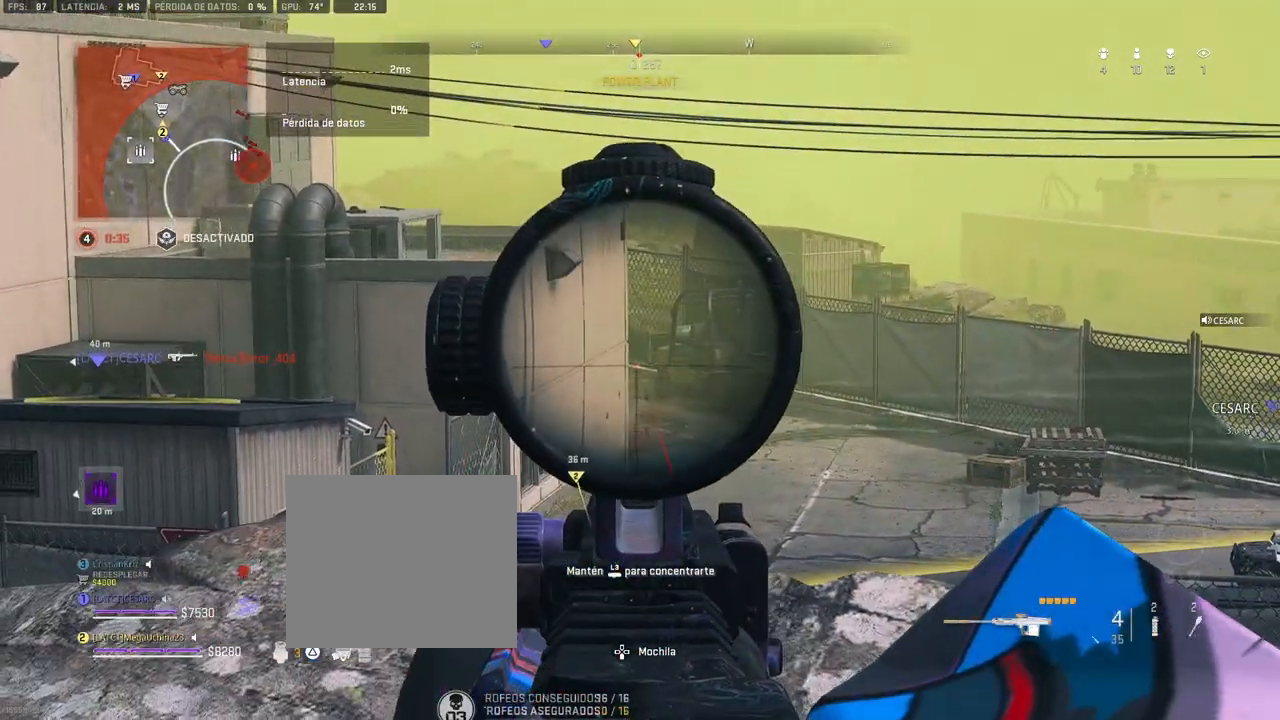
{"buttons": ["L1"], "left_stick": "right", "right_stick": "center", "events": [[200, "DPAD_UP", "down"], [267, "DPAD_UP", "up"], [500, "left_stick", "right"]]}
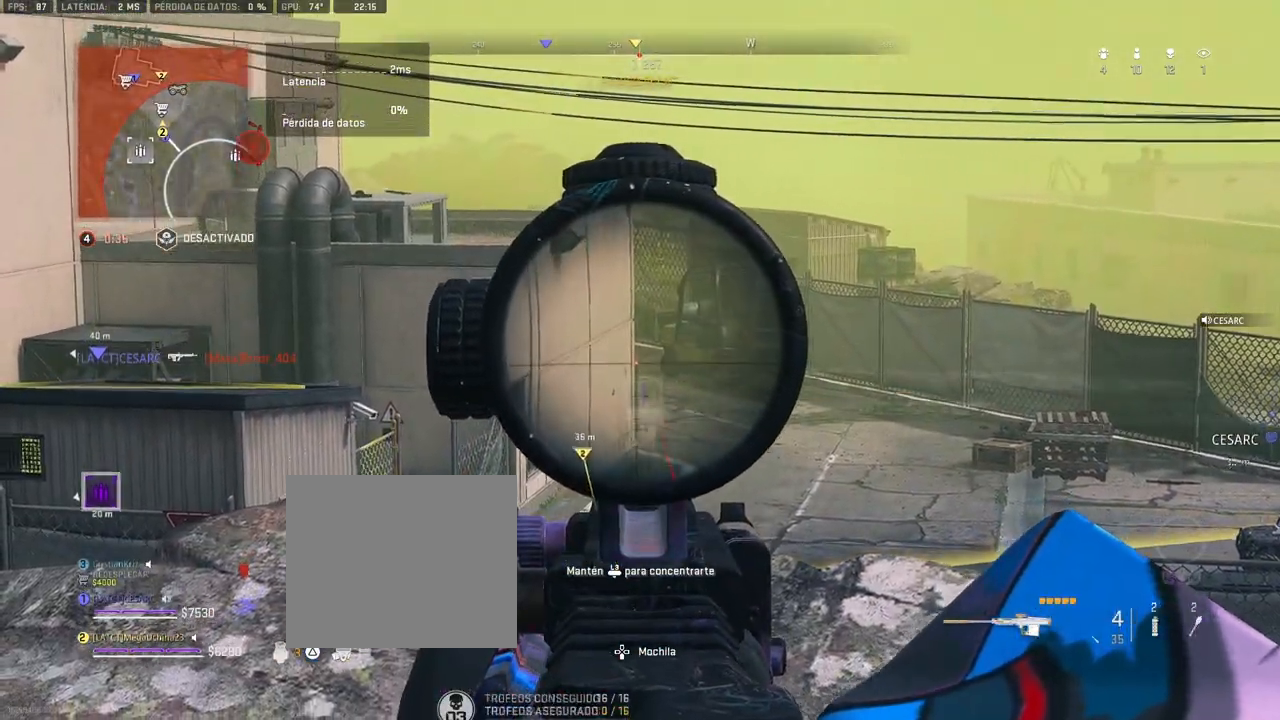
{"buttons": ["L1"], "left_stick": "right", "right_stick": "center", "events": []}
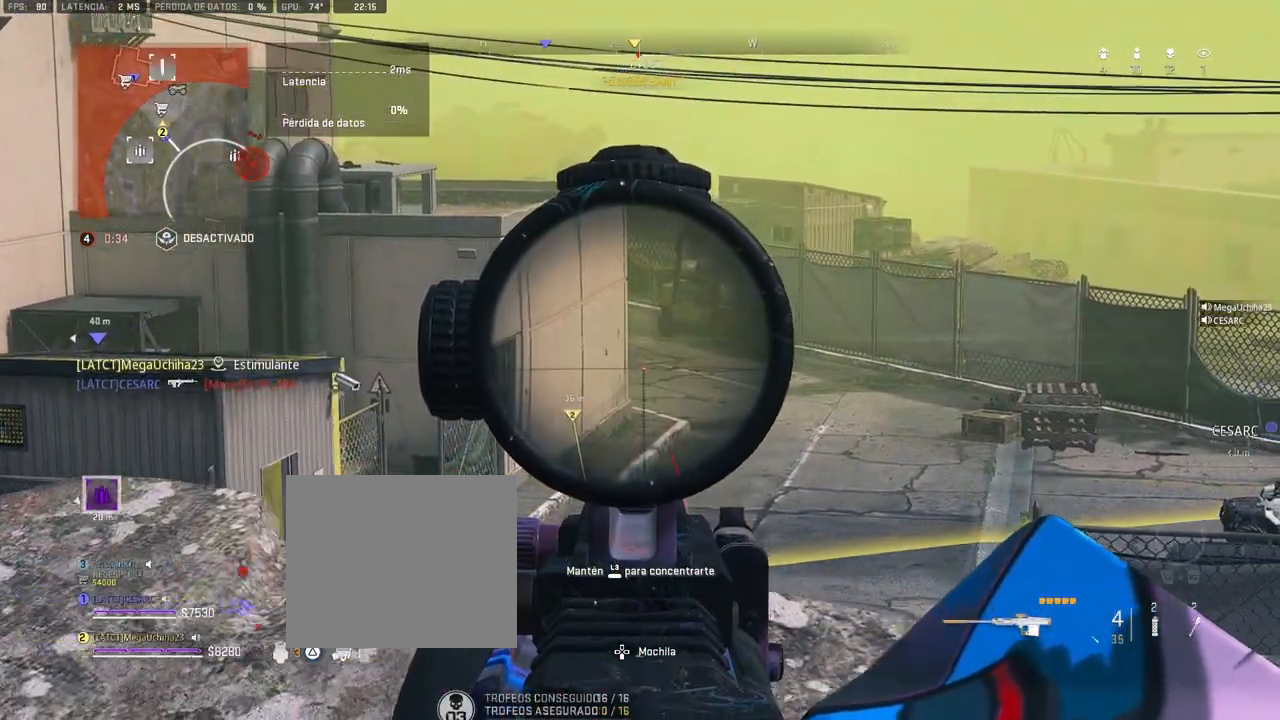
{"buttons": ["L1"], "left_stick": "right", "right_stick": "center", "events": []}
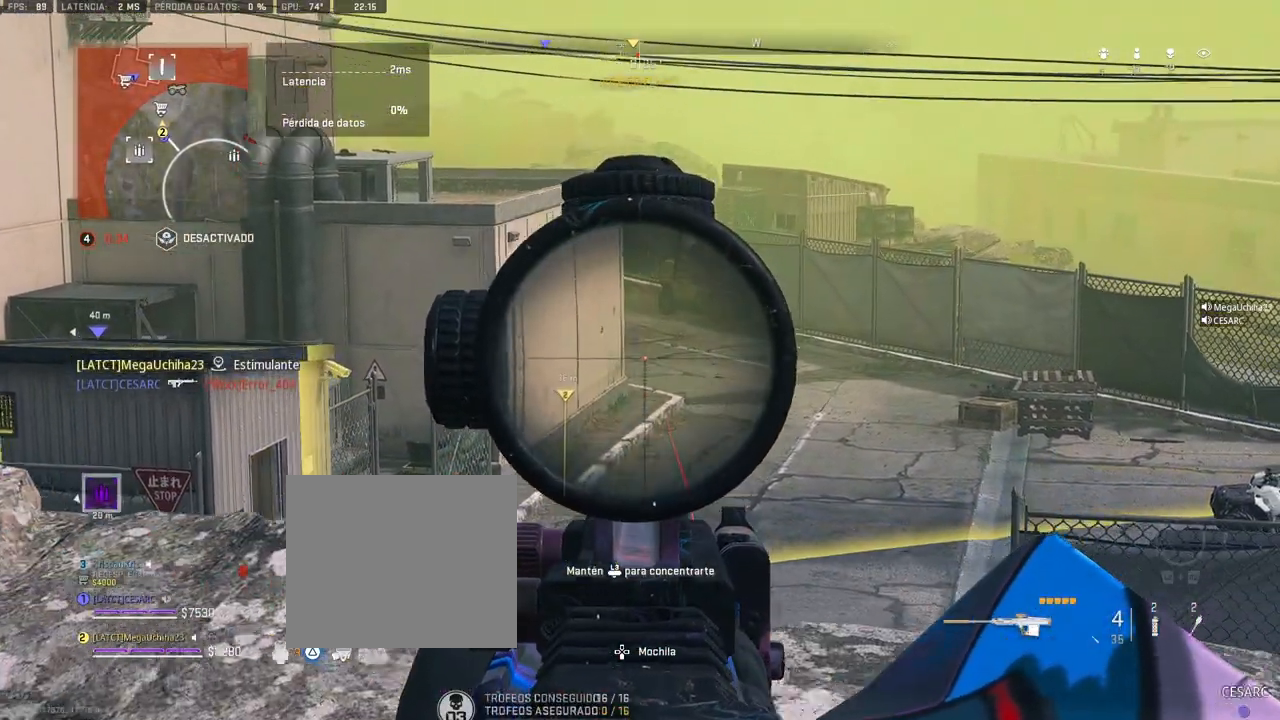
{"buttons": [], "left_stick": "right", "right_stick": "down-left", "events": [[417, "L1", "up"], [450, "right_stick", "down-left"]]}
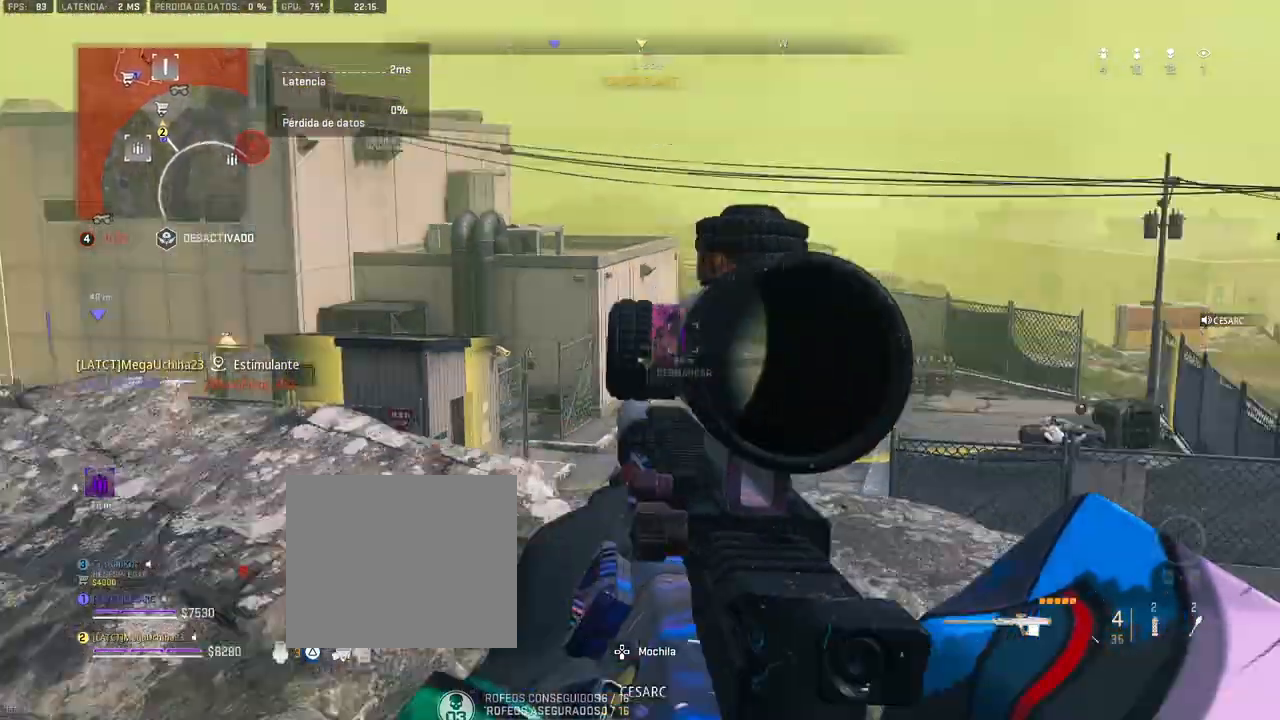
{"buttons": [], "left_stick": "right", "right_stick": "center", "events": [[50, "right_stick", "center"], [133, "left_stick", "up-right"], [400, "left_stick", "right"]]}
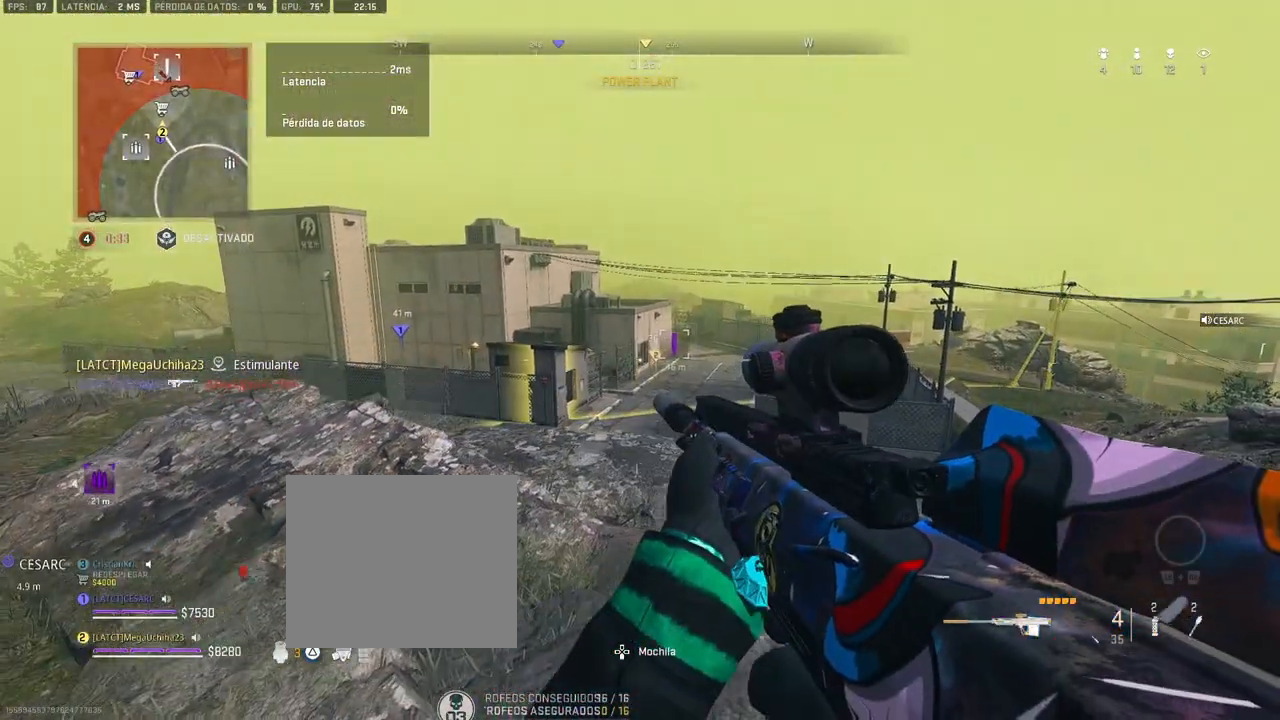
{"buttons": [], "left_stick": "down", "right_stick": "center", "events": [[83, "left_stick", "down-right"], [417, "left_stick", "down"]]}
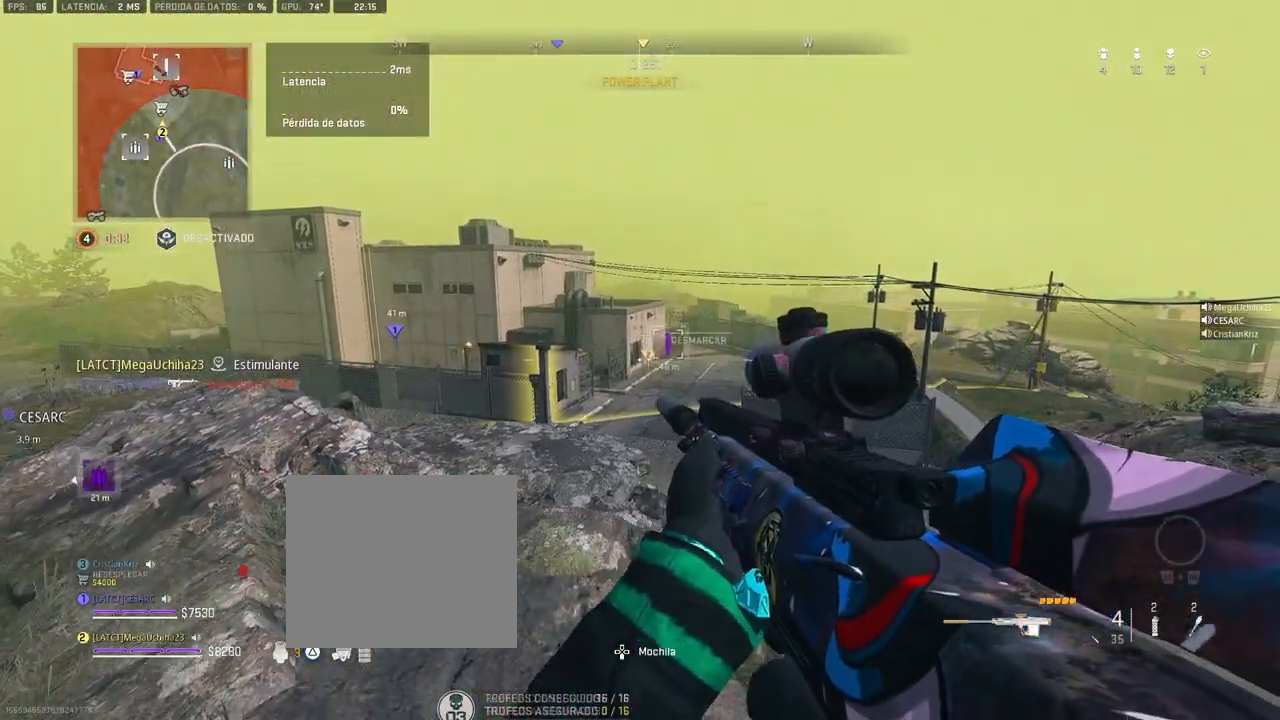
{"buttons": [], "left_stick": "down-left", "right_stick": "center", "events": [[117, "left_stick", "down-left"]]}
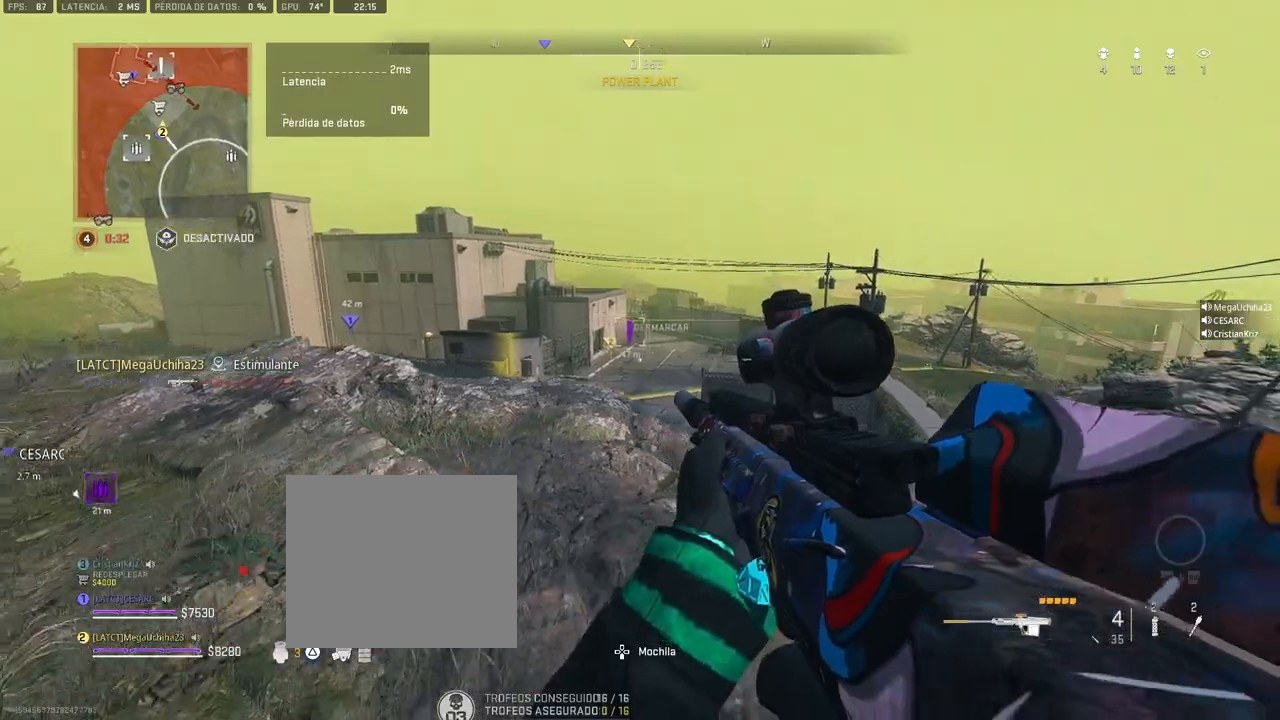
{"buttons": [], "left_stick": "left", "right_stick": "center", "events": [[67, "left_stick", "left"]]}
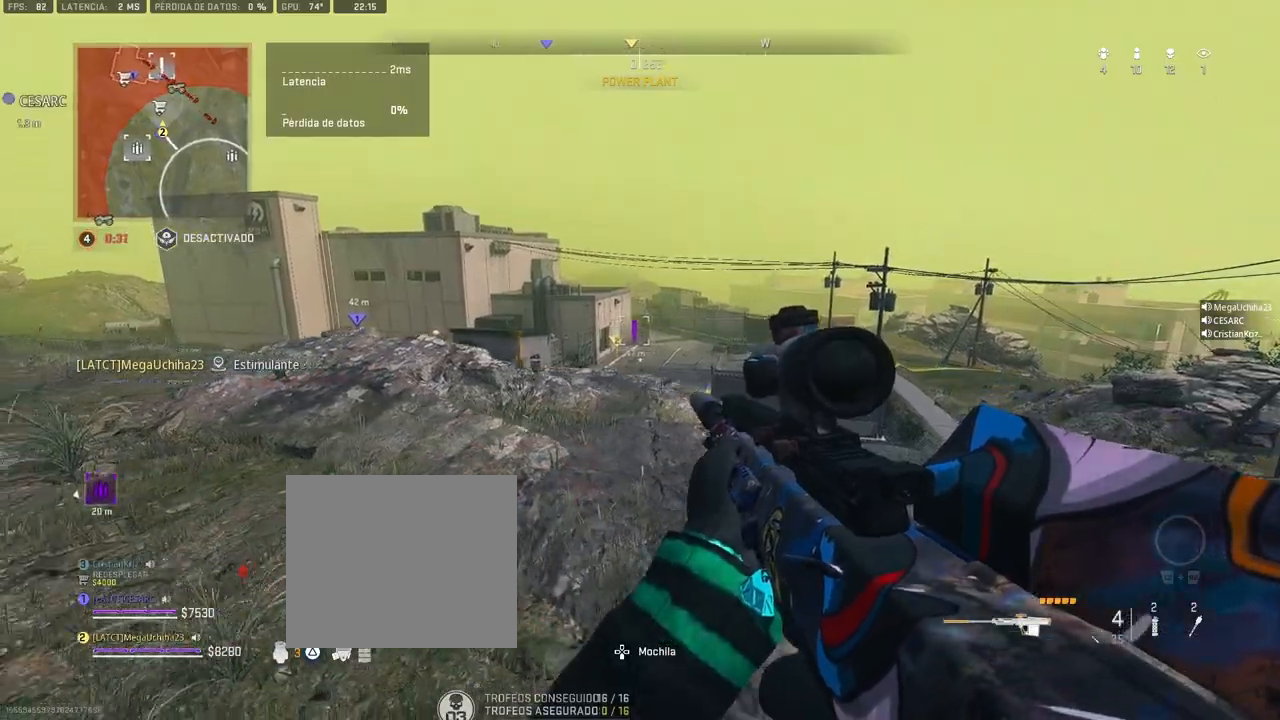
{"buttons": [], "left_stick": "up", "right_stick": "center", "events": [[200, "left_stick", "up-left"], [333, "left_stick", "up"]]}
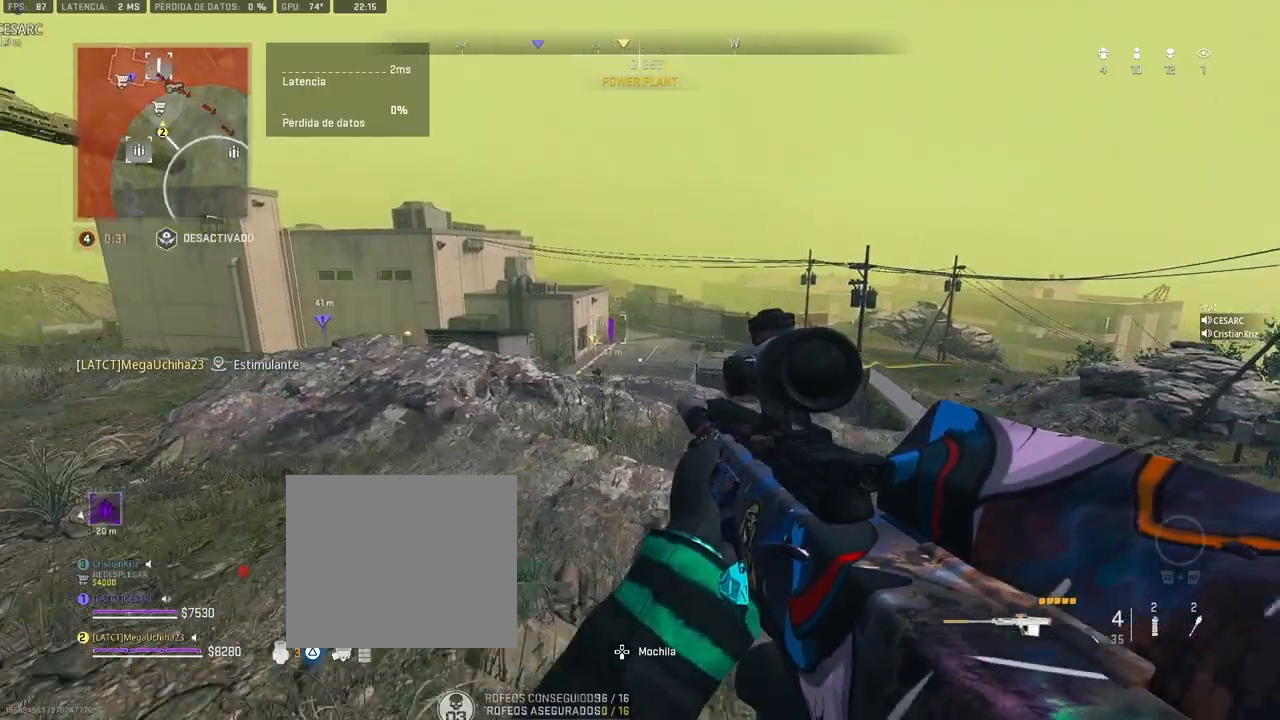
{"buttons": ["L1"], "left_stick": "down", "right_stick": "center", "events": [[100, "left_stick", "up-left"], [183, "L1", "down"], [233, "left_stick", "center"], [483, "left_stick", "down"]]}
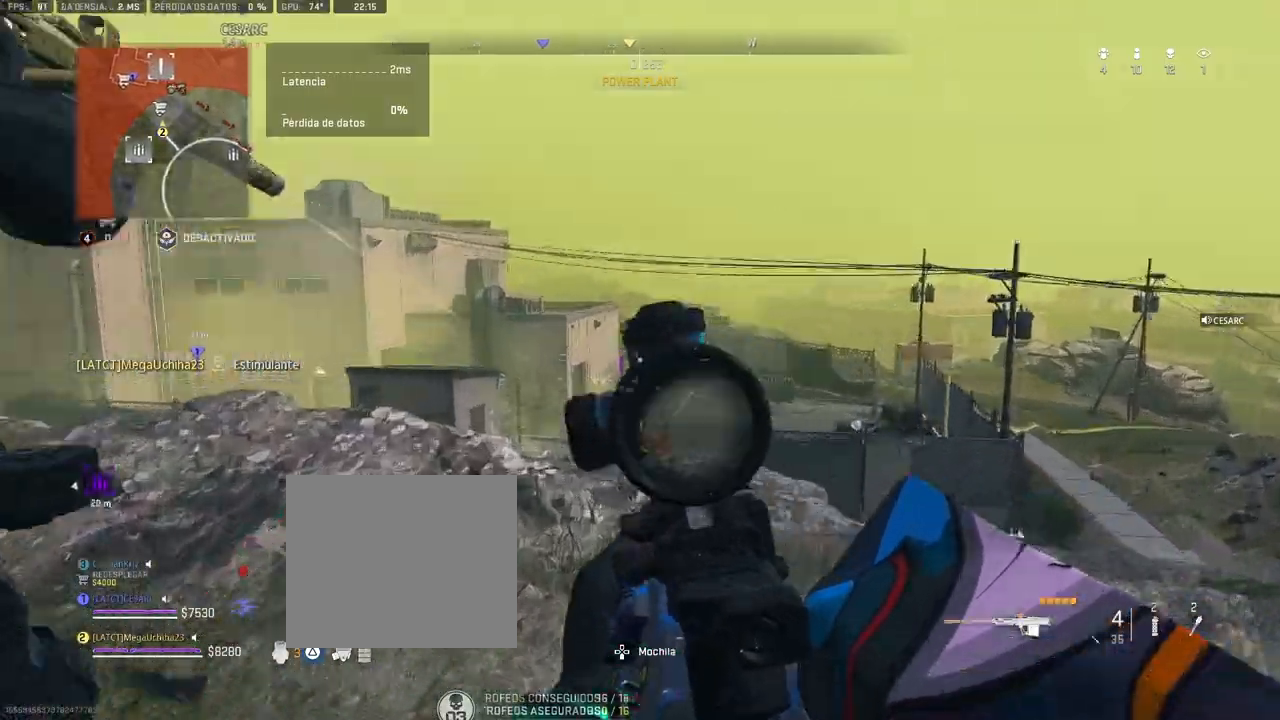
{"buttons": ["L1"], "left_stick": "up-right", "right_stick": "down", "events": [[67, "right_stick", "down"], [117, "left_stick", "right"], [167, "left_stick", "up-right"]]}
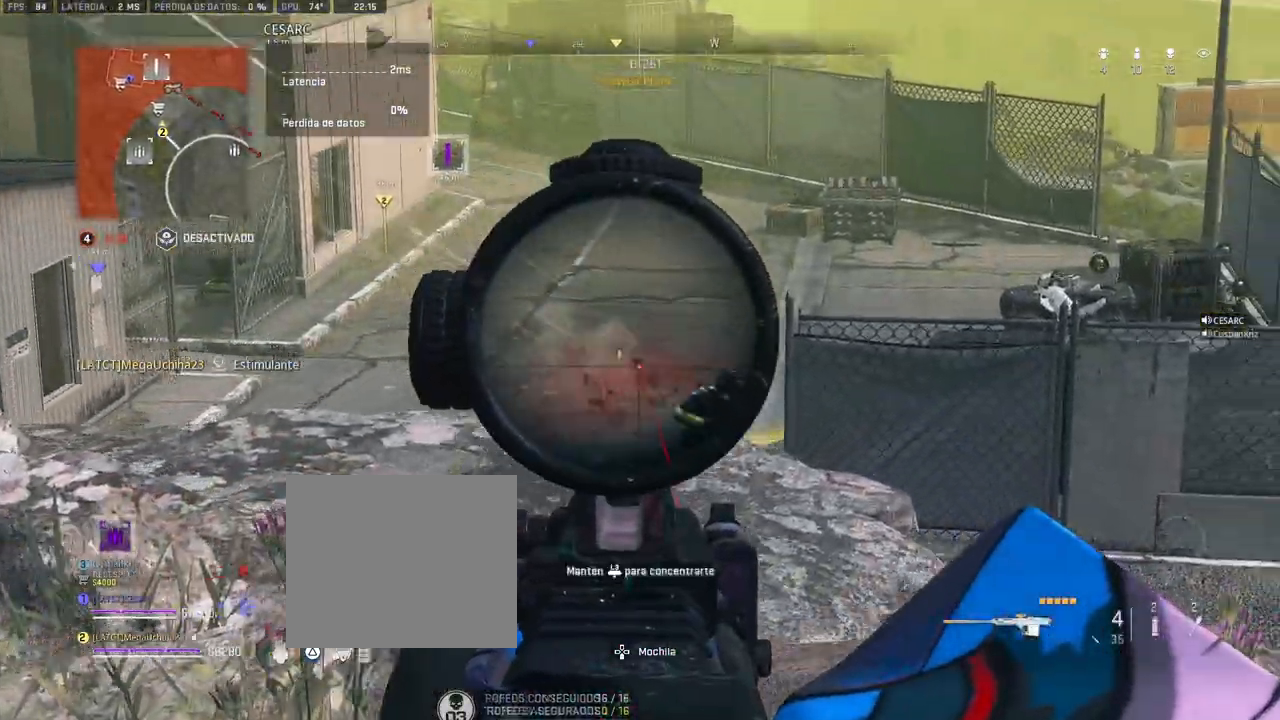
{"buttons": [], "left_stick": "down-right", "right_stick": "center", "events": [[167, "right_stick", "down-right"], [317, "R1", "down"], [333, "right_stick", "center"], [400, "R1", "up"], [483, "L1", "up"], [483, "left_stick", "down-right"]]}